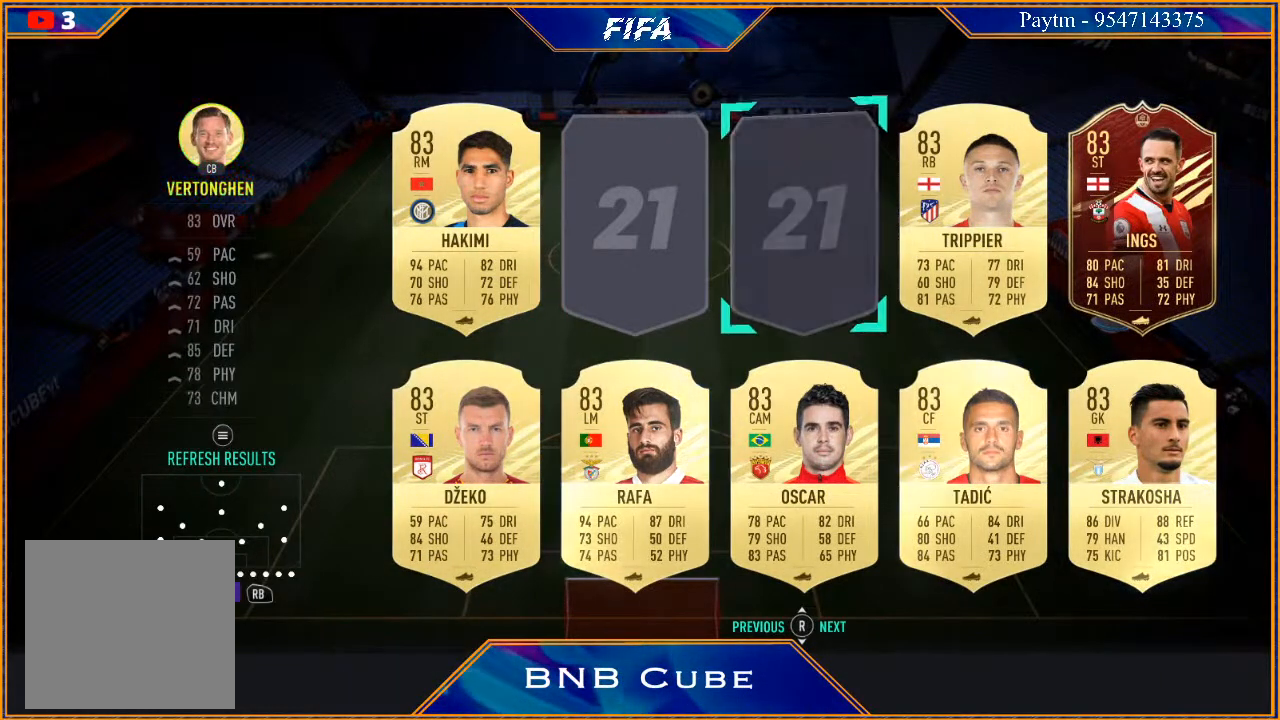
Gameplay with a controller (Xbox layout); each line is a JSON object with the inputs held at the frame after it. "events" lists button and stick changes between this image and that frame as [ms after this image, input, new state], when the widget could be followed in between.
{"buttons": [], "left_stick": "center", "right_stick": "center", "events": [[100, "R1", "down"], [267, "R1", "up"]]}
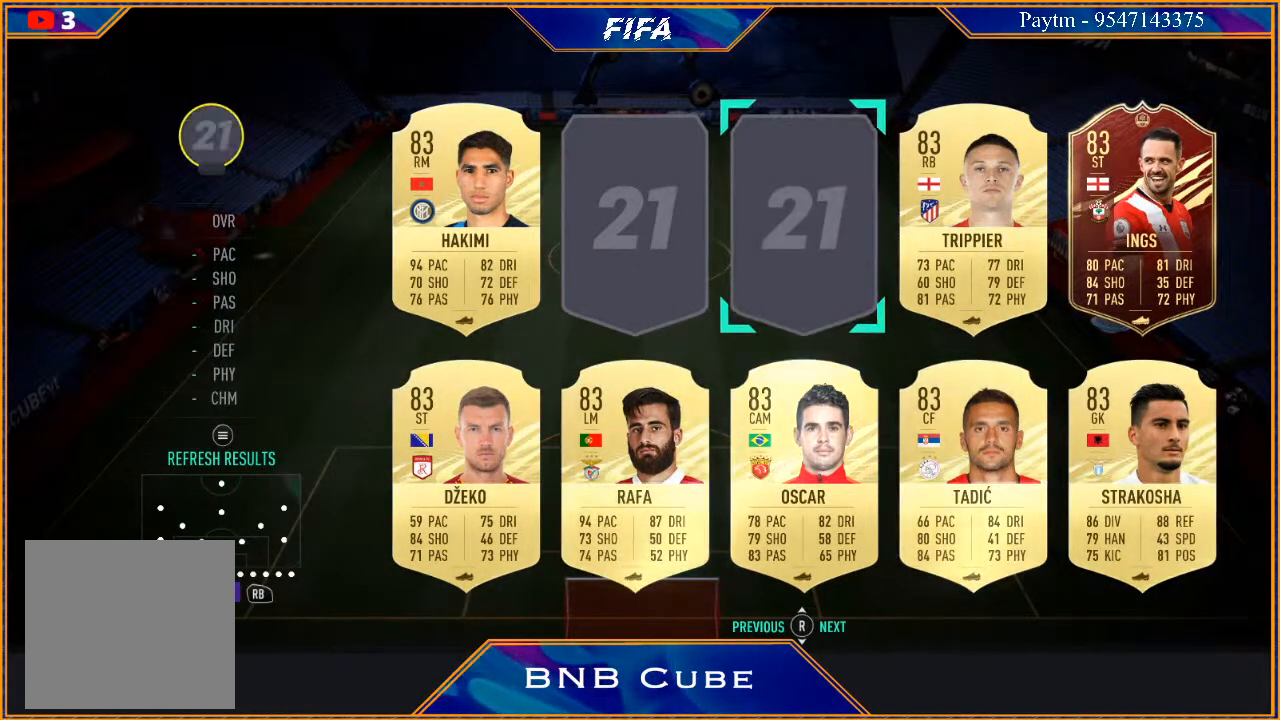
{"buttons": [], "left_stick": "center", "right_stick": "center", "events": [[33, "left_stick", "right"], [200, "left_stick", "center"]]}
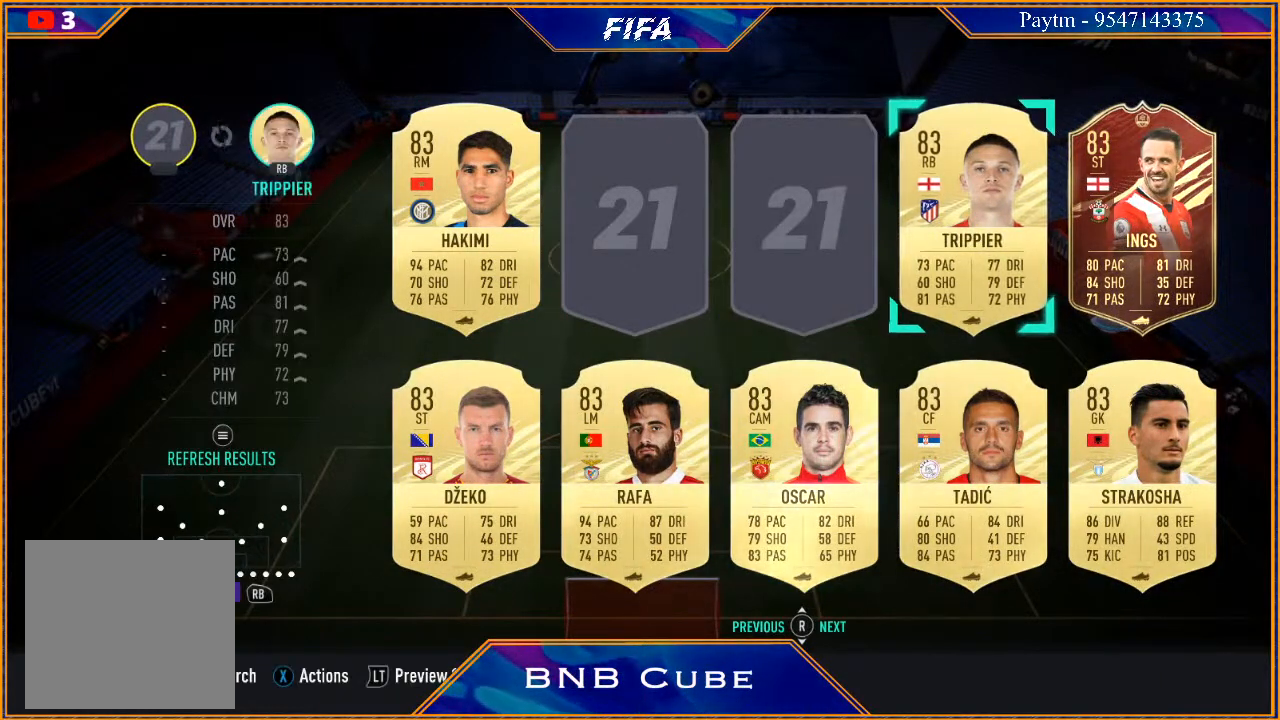
{"buttons": [], "left_stick": "center", "right_stick": "center", "events": [[100, "left_stick", "down"], [300, "left_stick", "center"]]}
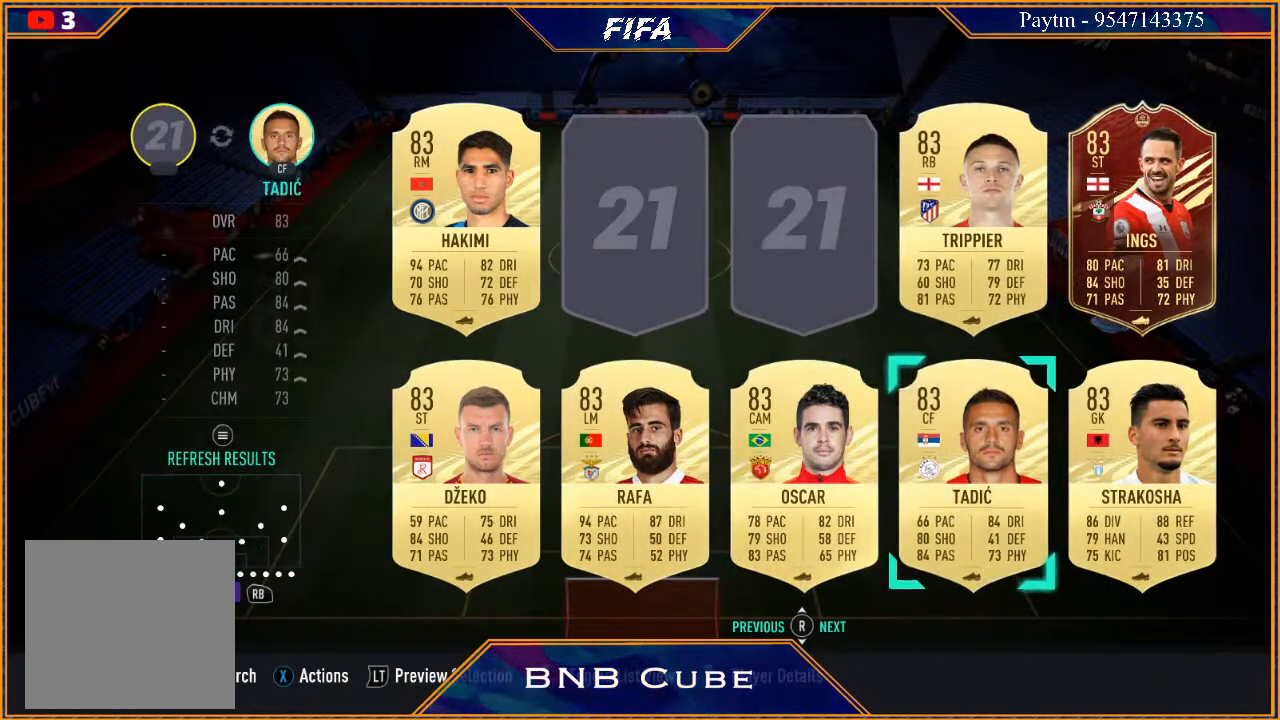
{"buttons": [], "left_stick": "center", "right_stick": "center", "events": [[133, "left_stick", "left"], [300, "left_stick", "center"]]}
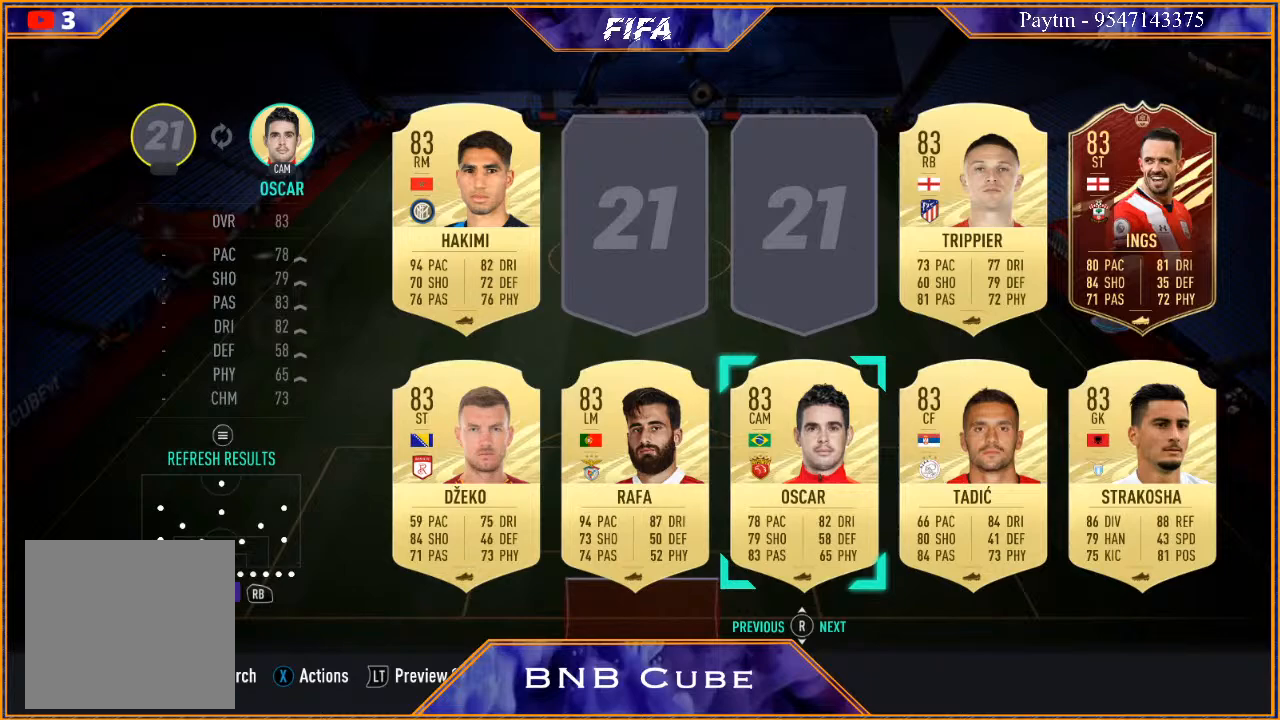
{"buttons": [], "left_stick": "center", "right_stick": "center", "events": [[33, "A", "down"], [167, "A", "up"]]}
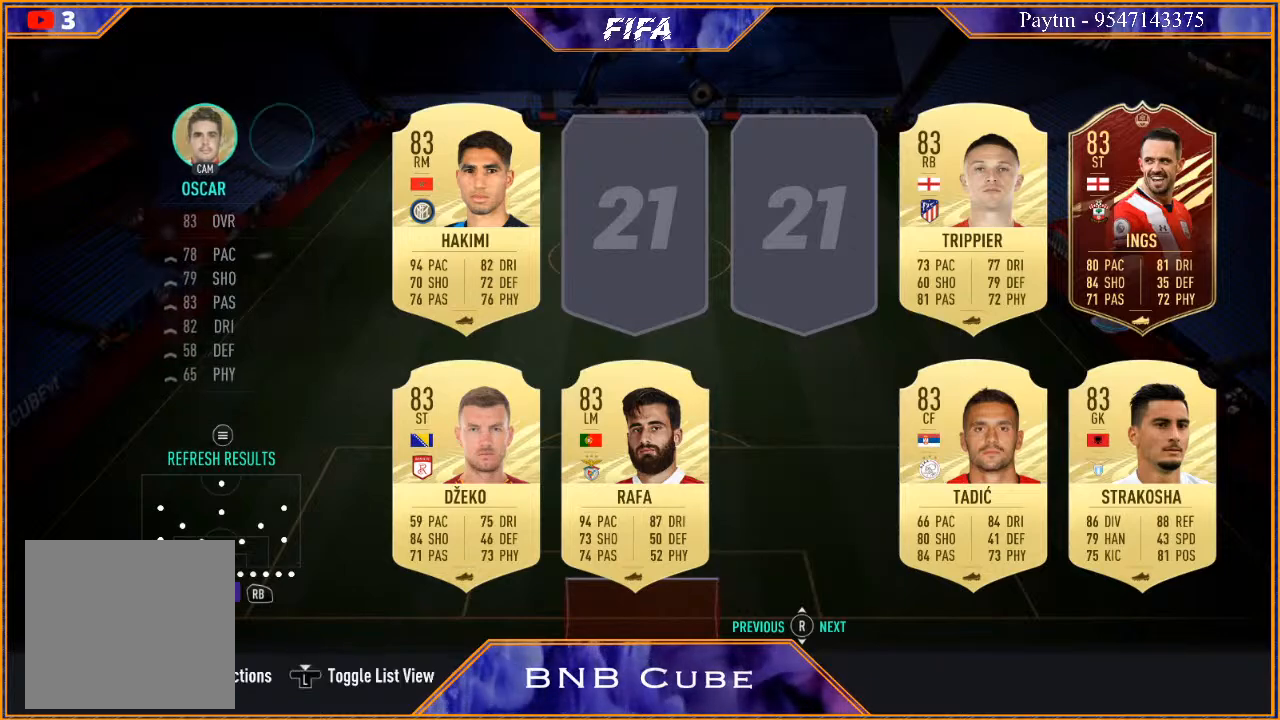
{"buttons": ["R1"], "left_stick": "center", "right_stick": "center", "events": [[433, "R1", "down"]]}
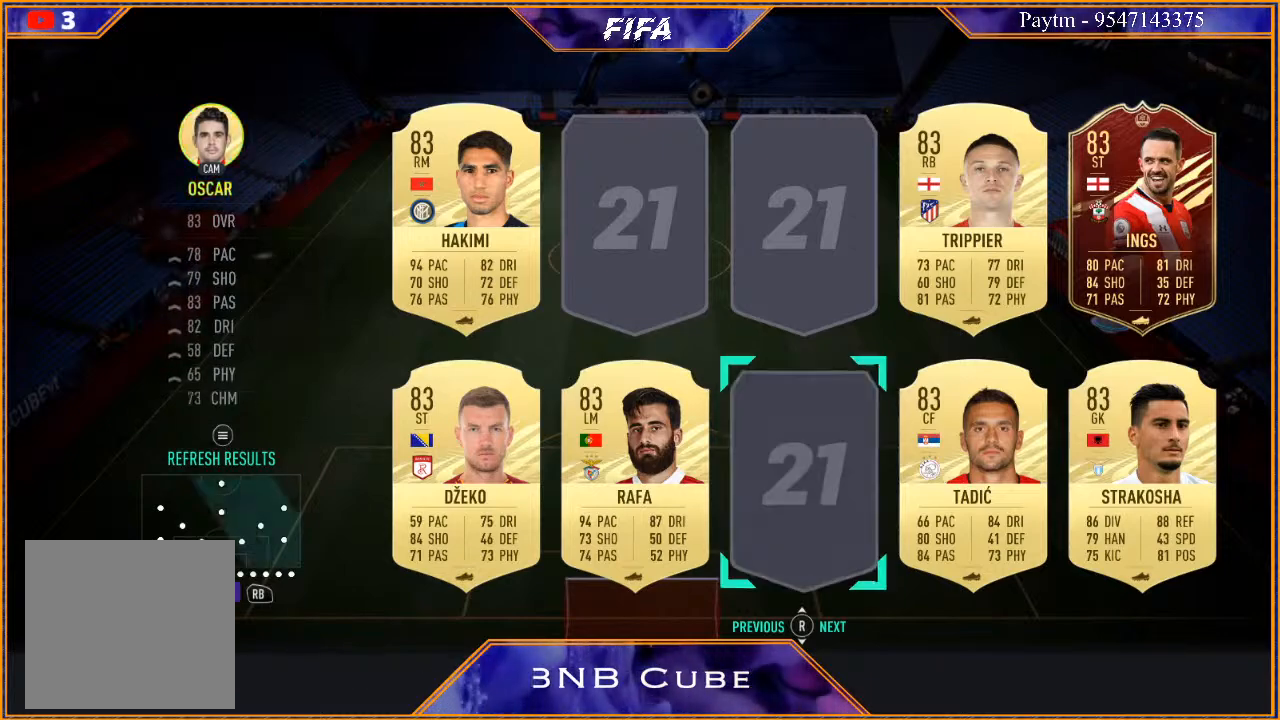
{"buttons": [], "left_stick": "right", "right_stick": "center", "events": [[133, "R1", "up"], [500, "left_stick", "right"]]}
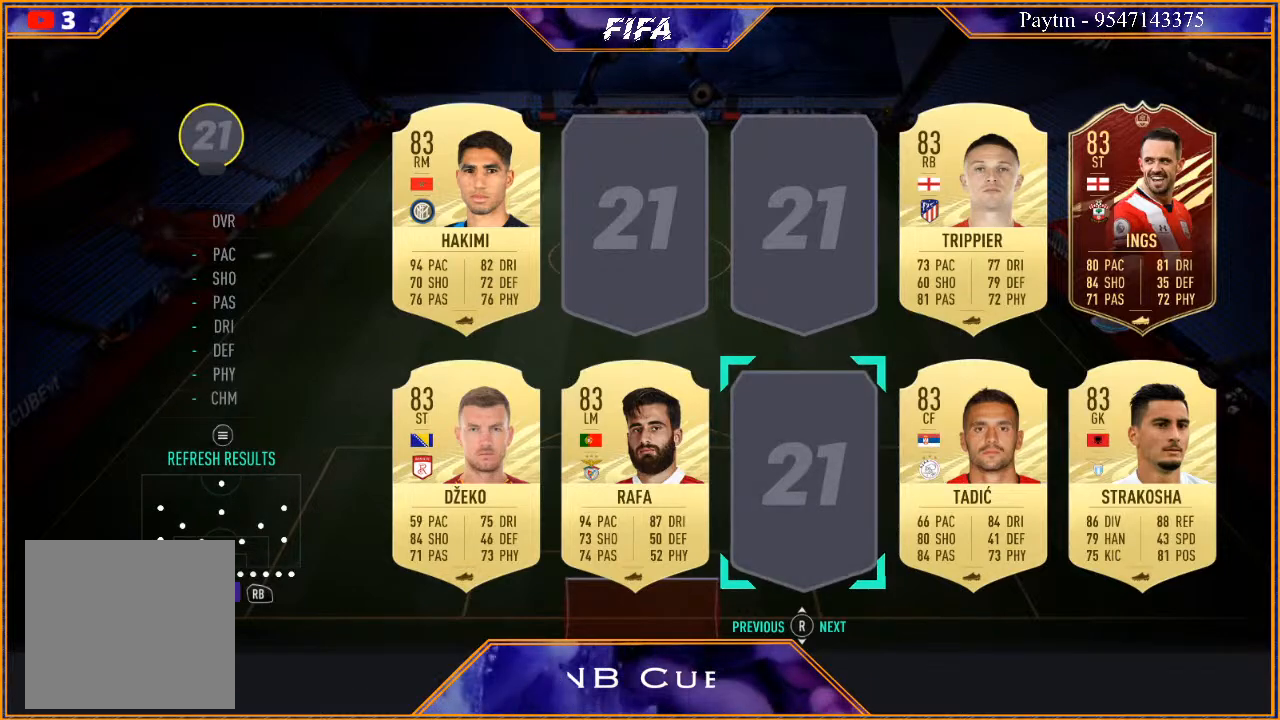
{"buttons": [], "left_stick": "center", "right_stick": "center", "events": [[200, "left_stick", "center"]]}
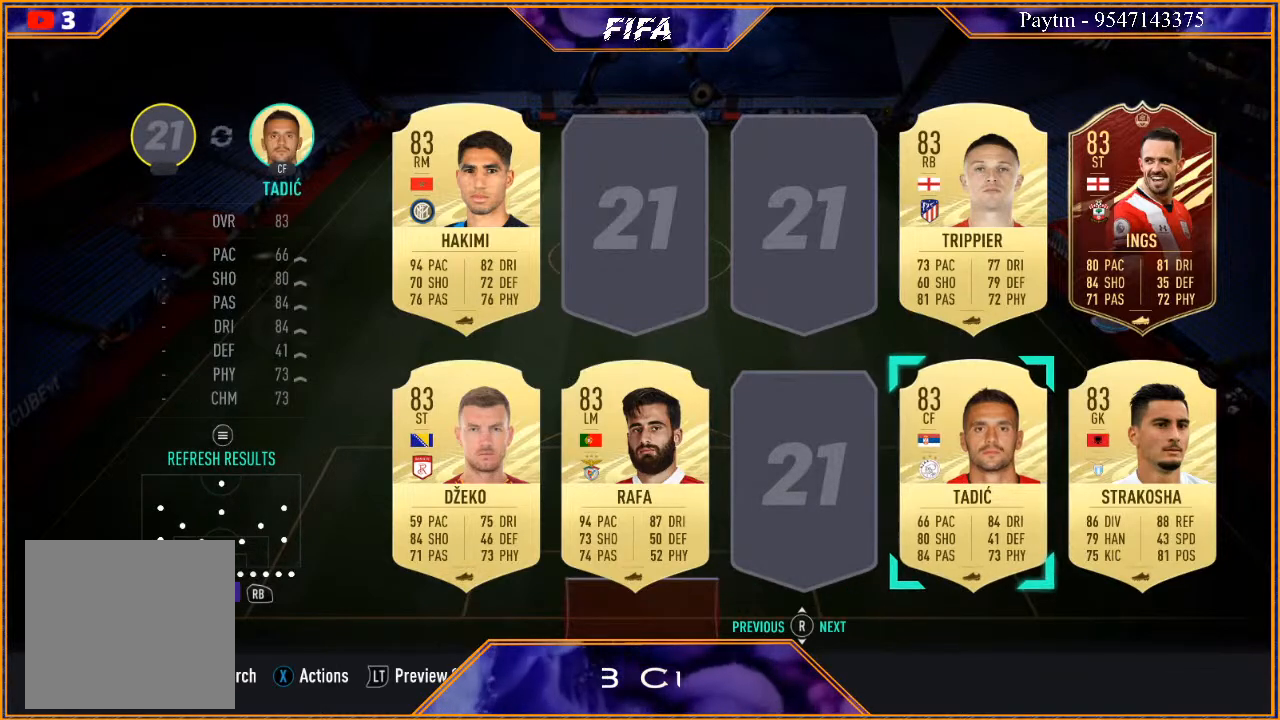
{"buttons": [], "left_stick": "center", "right_stick": "center", "events": [[433, "B", "down"], [500, "B", "up"]]}
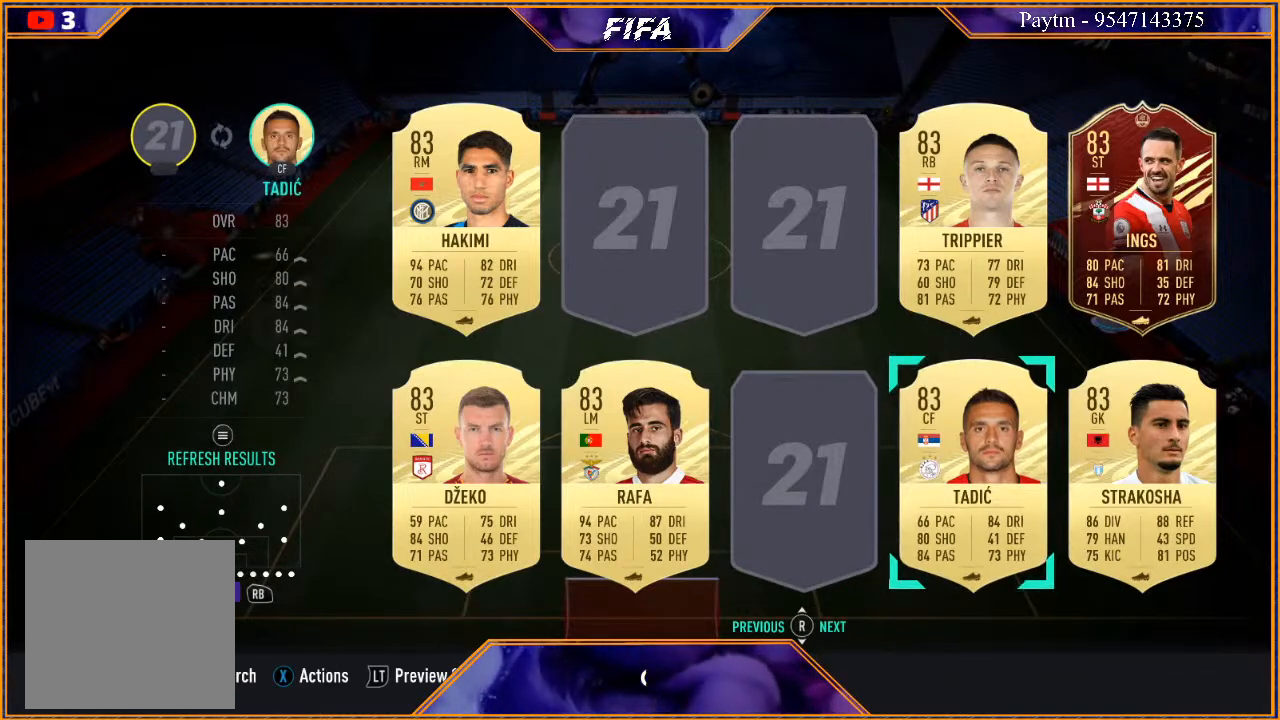
{"buttons": [], "left_stick": "center", "right_stick": "center"}
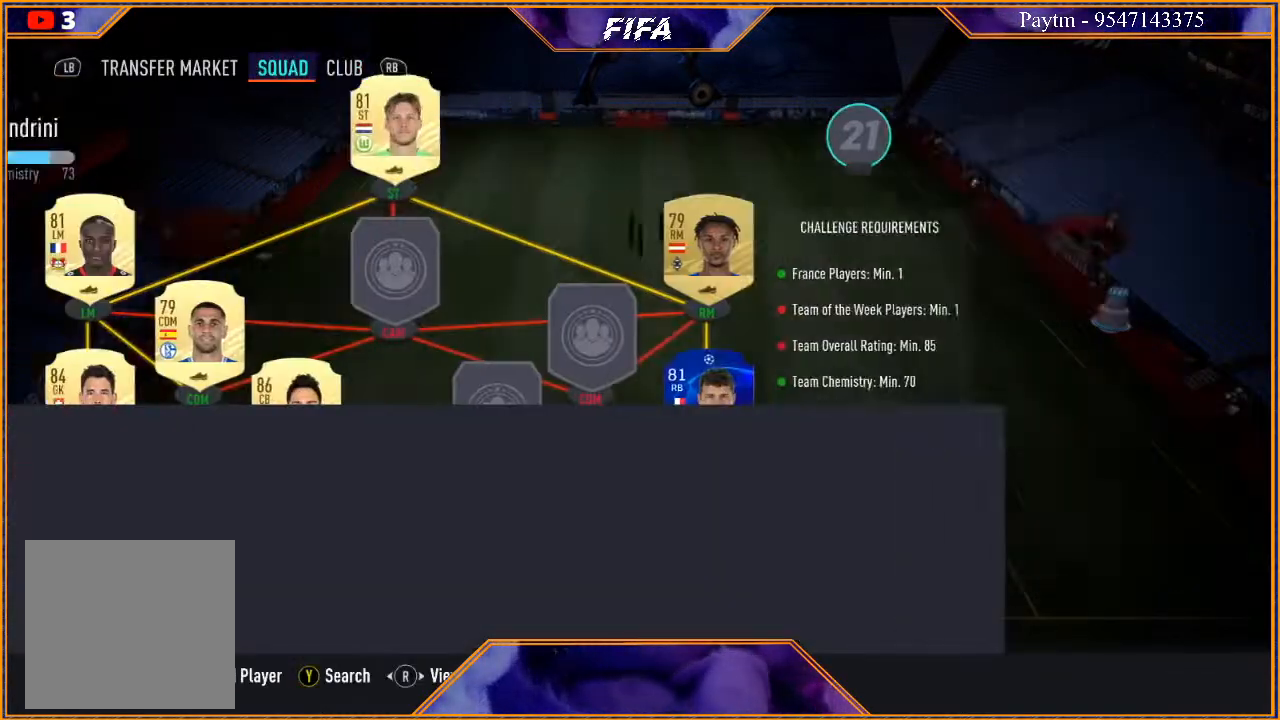
{"buttons": [], "left_stick": "center", "right_stick": "center", "events": []}
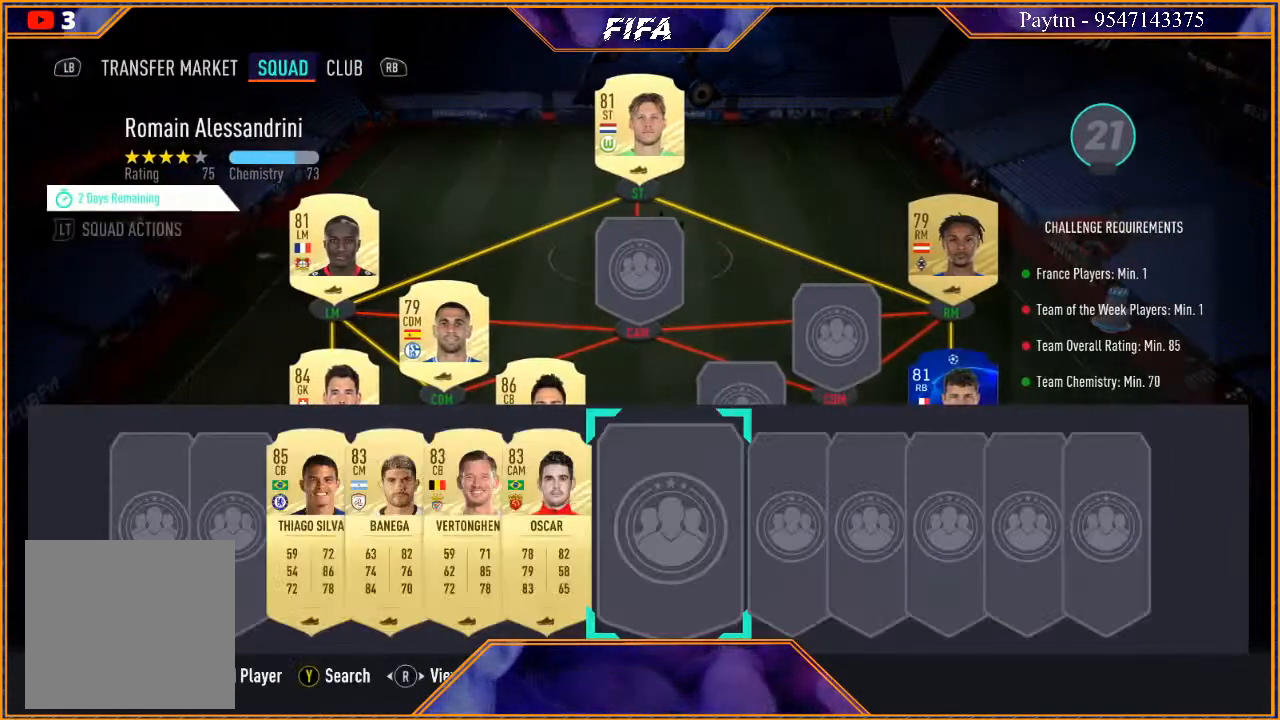
{"buttons": [], "left_stick": "left", "right_stick": "center", "events": [[367, "left_stick", "left"]]}
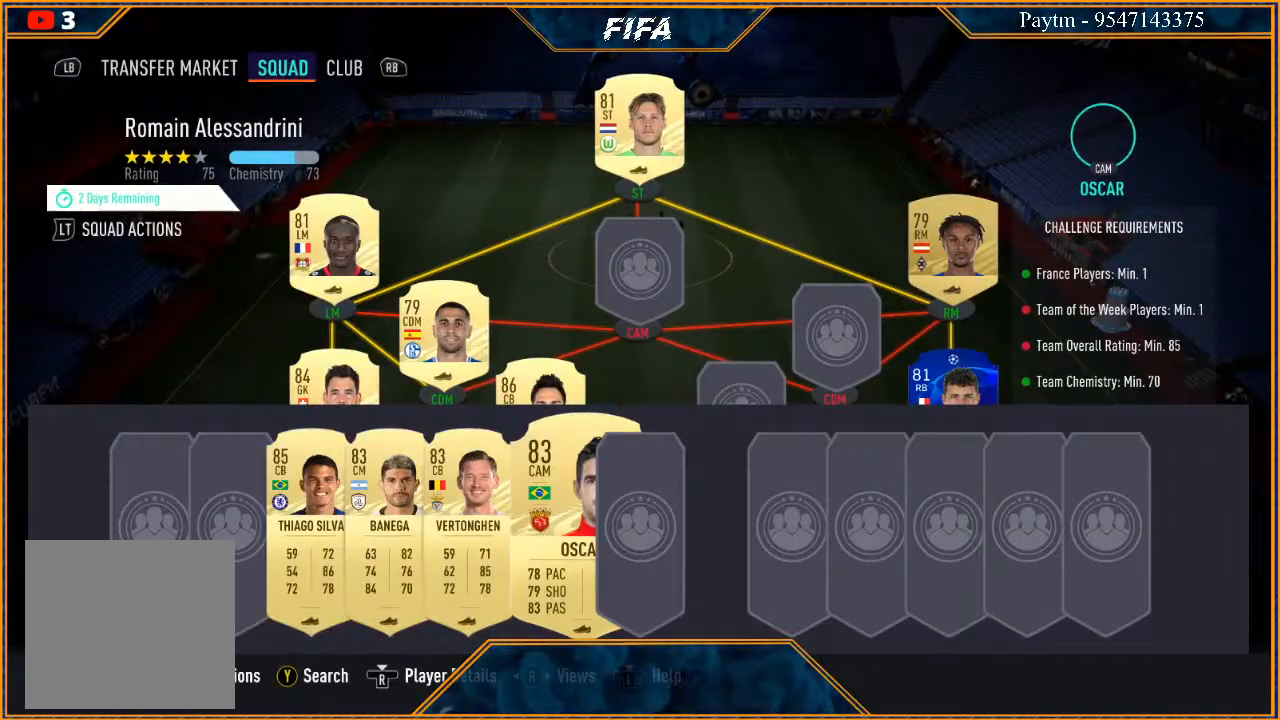
{"buttons": [], "left_stick": "center", "right_stick": "center", "events": [[67, "left_stick", "center"], [200, "A", "down"], [267, "A", "up"], [300, "left_stick", "up"], [400, "left_stick", "center"]]}
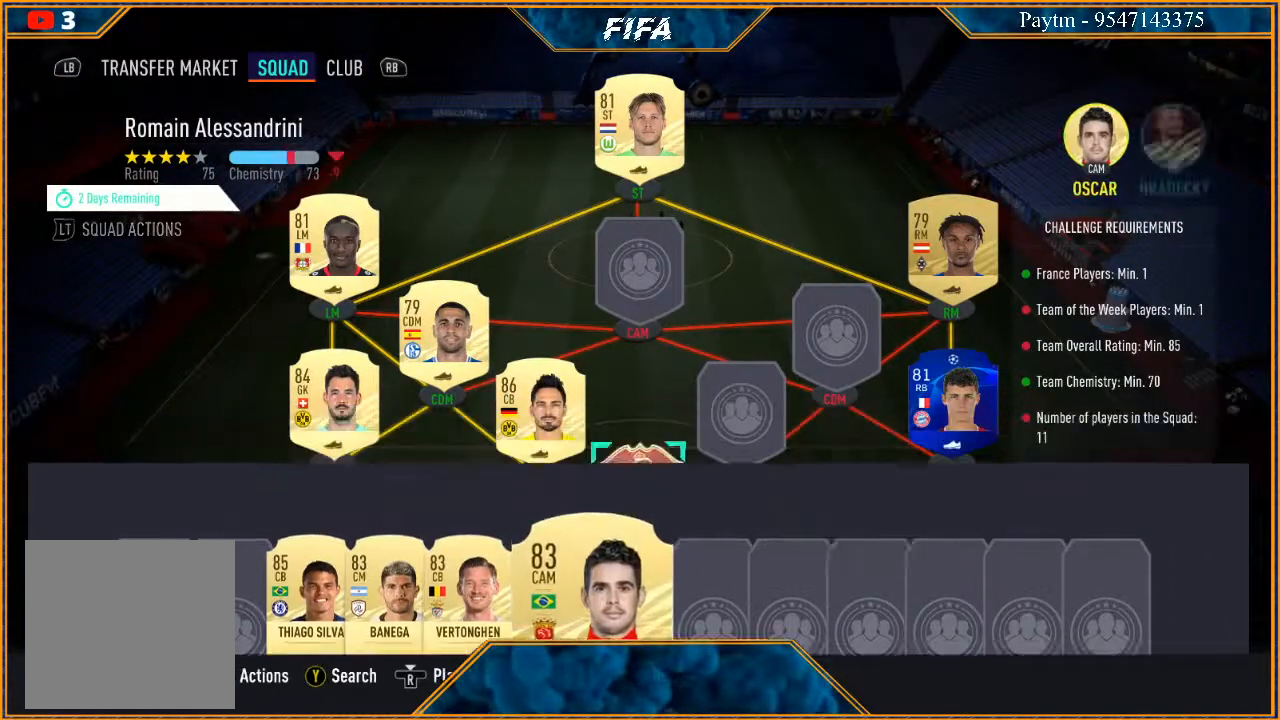
{"buttons": [], "left_stick": "center", "right_stick": "center", "events": [[33, "left_stick", "up"], [167, "left_stick", "center"]]}
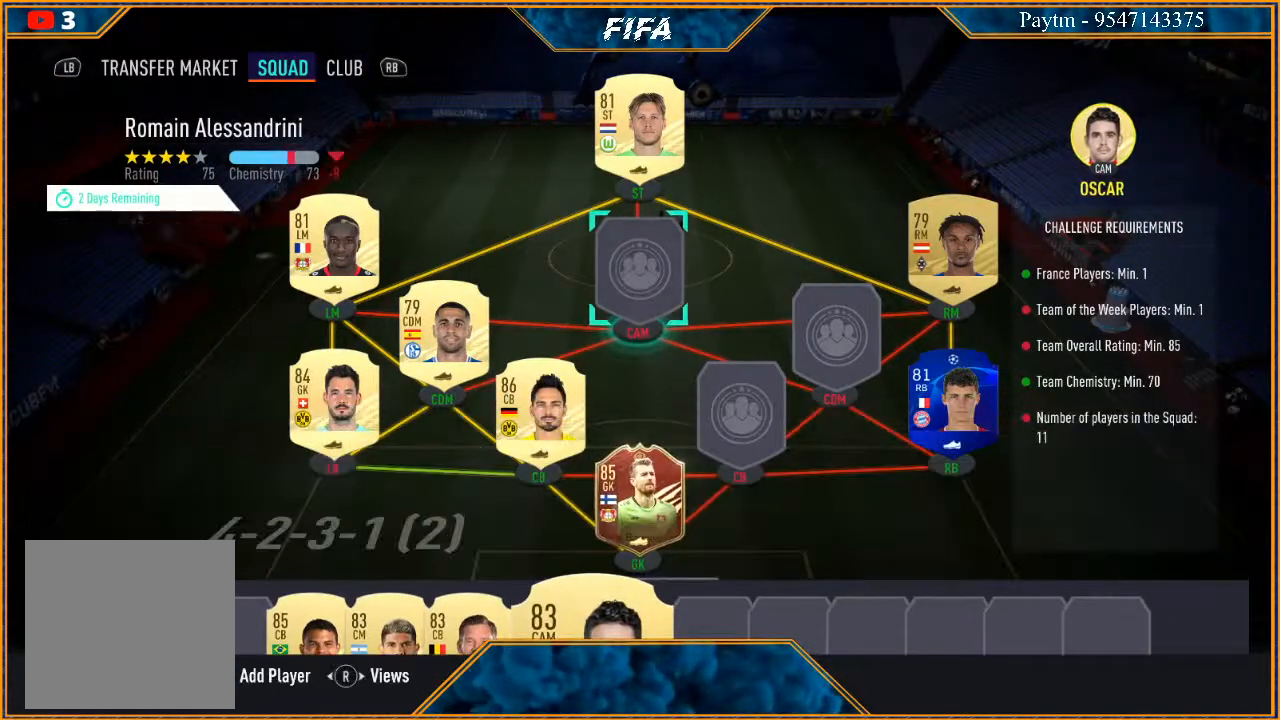
{"buttons": [], "left_stick": "center", "right_stick": "center", "events": [[67, "A", "down"], [200, "A", "up"], [367, "left_stick", "down"], [467, "left_stick", "center"]]}
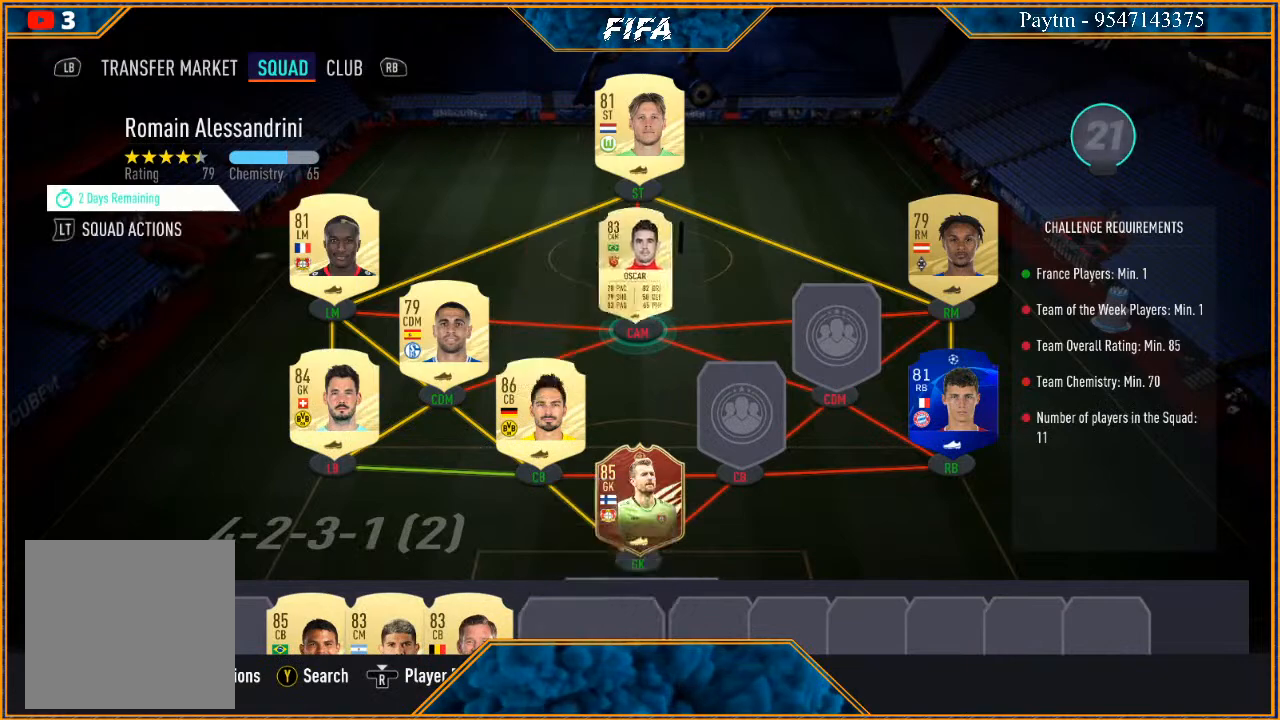
{"buttons": [], "left_stick": "down", "right_stick": "center", "events": [[67, "left_stick", "down"], [133, "left_stick", "center"], [233, "left_stick", "down"], [333, "left_stick", "center"], [433, "left_stick", "down"]]}
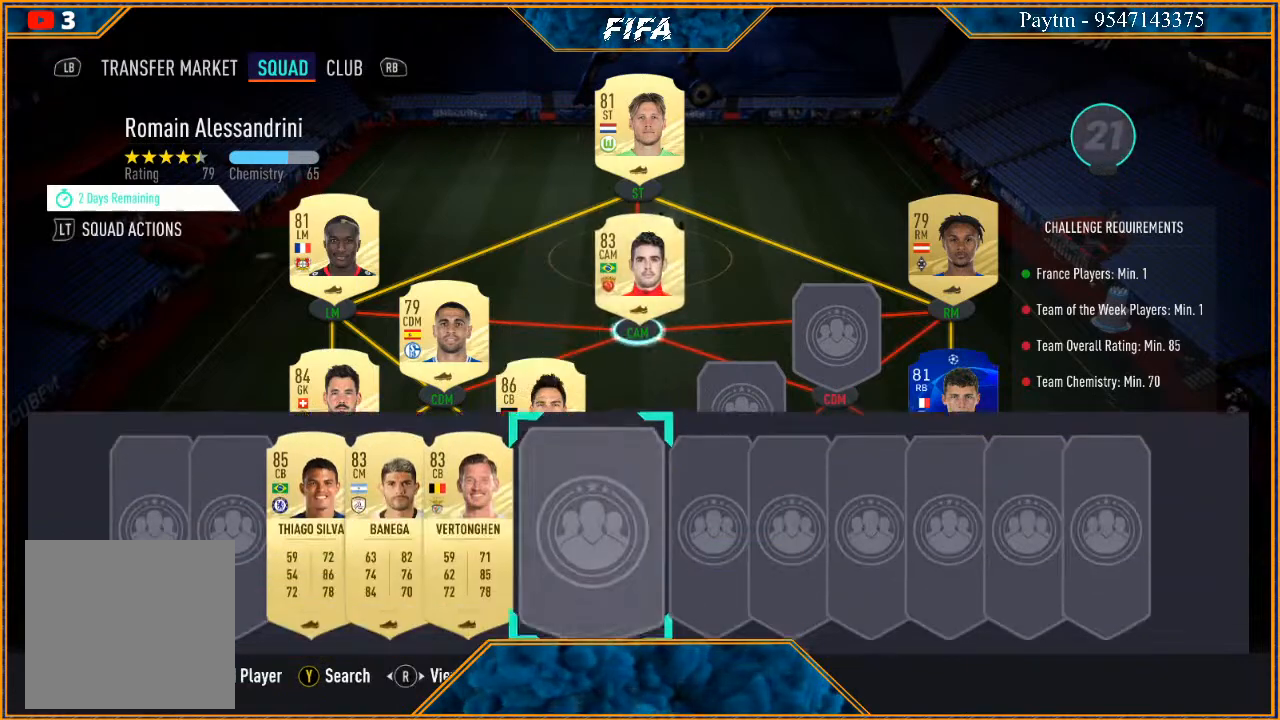
{"buttons": [], "left_stick": "center", "right_stick": "center", "events": [[67, "left_stick", "center"], [300, "left_stick", "left"], [467, "left_stick", "center"]]}
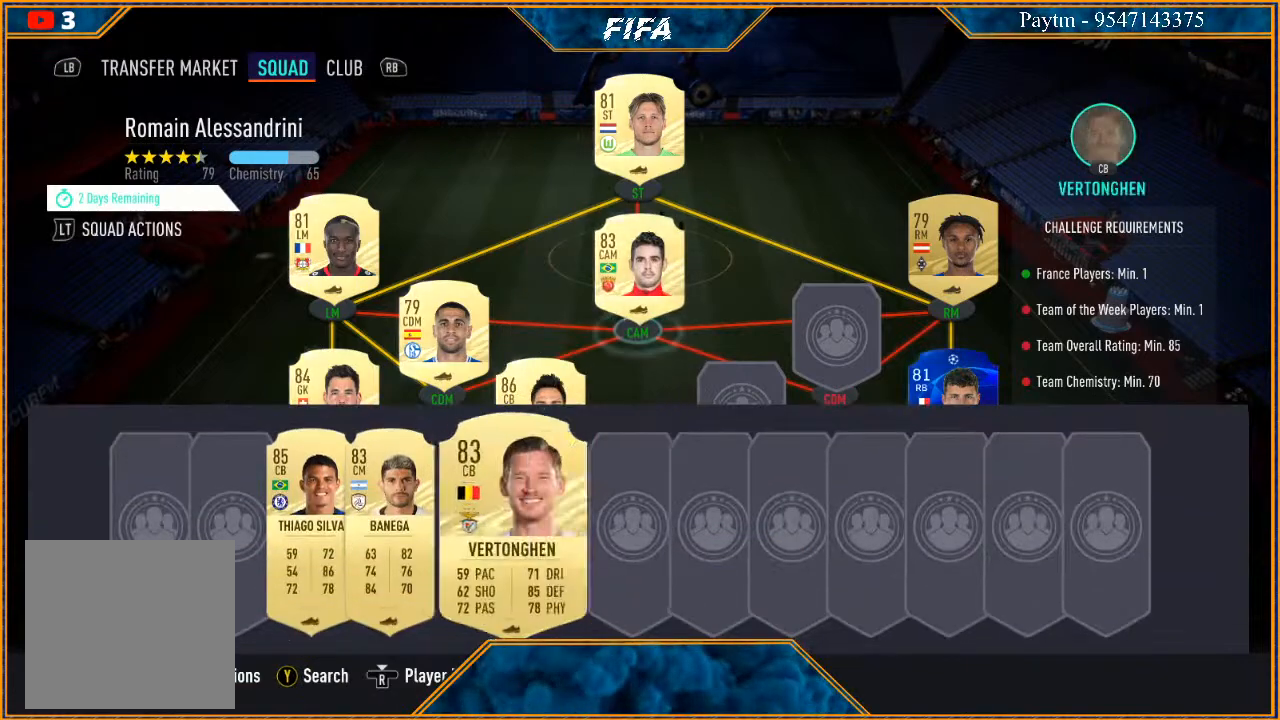
{"buttons": [], "left_stick": "center", "right_stick": "center", "events": [[67, "left_stick", "left"], [233, "left_stick", "center"], [433, "left_stick", "left"], [500, "left_stick", "center"]]}
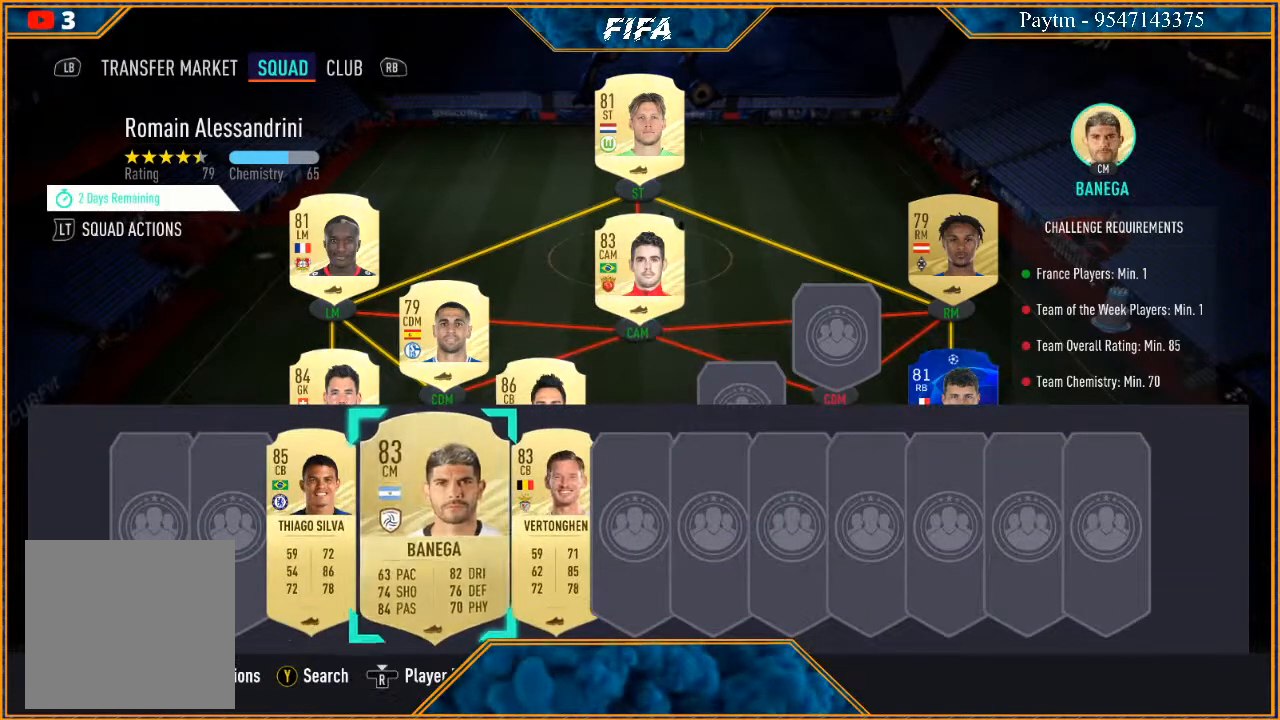
{"buttons": [], "left_stick": "center", "right_stick": "center", "events": []}
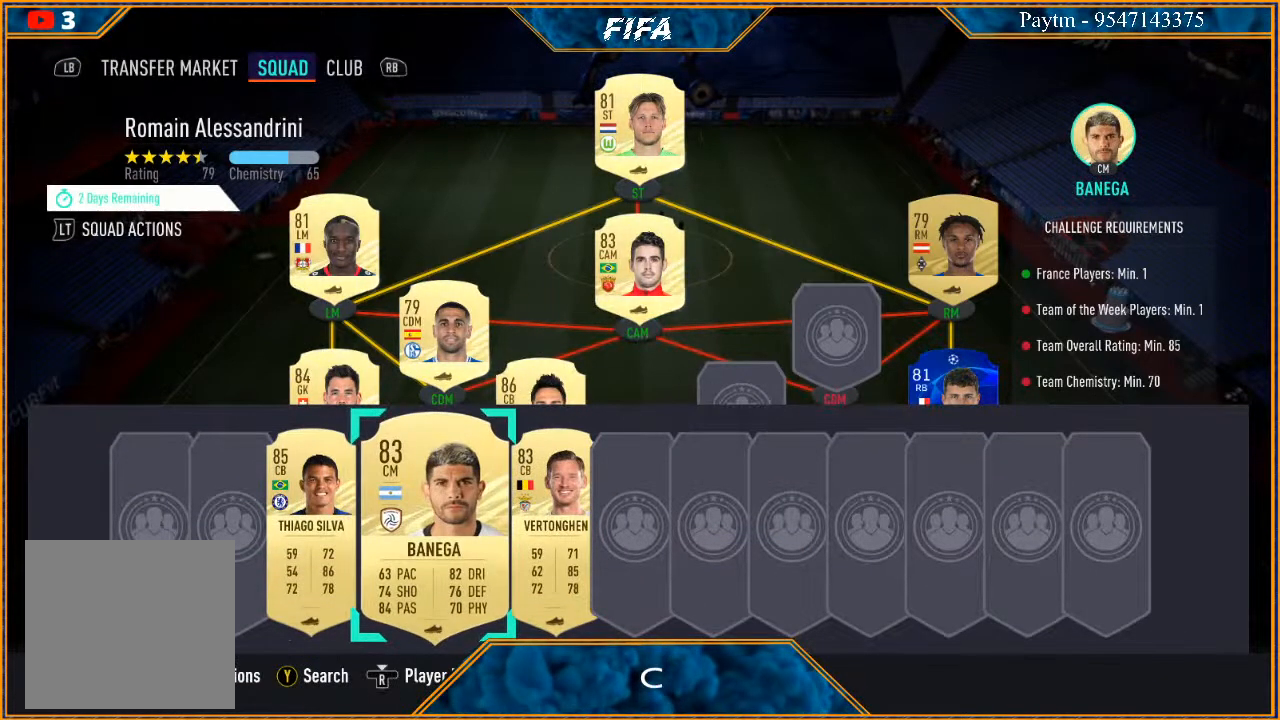
{"buttons": [], "left_stick": "left", "right_stick": "center", "events": [[500, "left_stick", "left"]]}
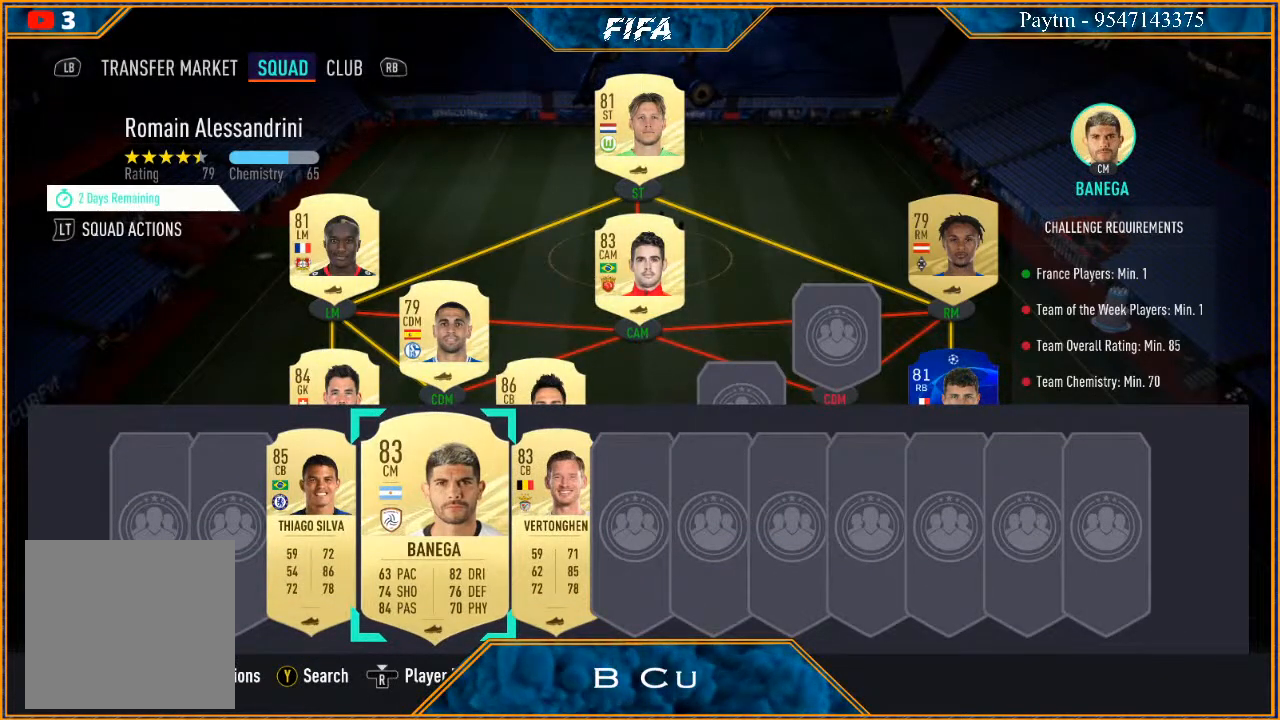
{"buttons": [], "left_stick": "center", "right_stick": "center", "events": [[167, "left_stick", "center"], [233, "A", "down"], [333, "A", "up"]]}
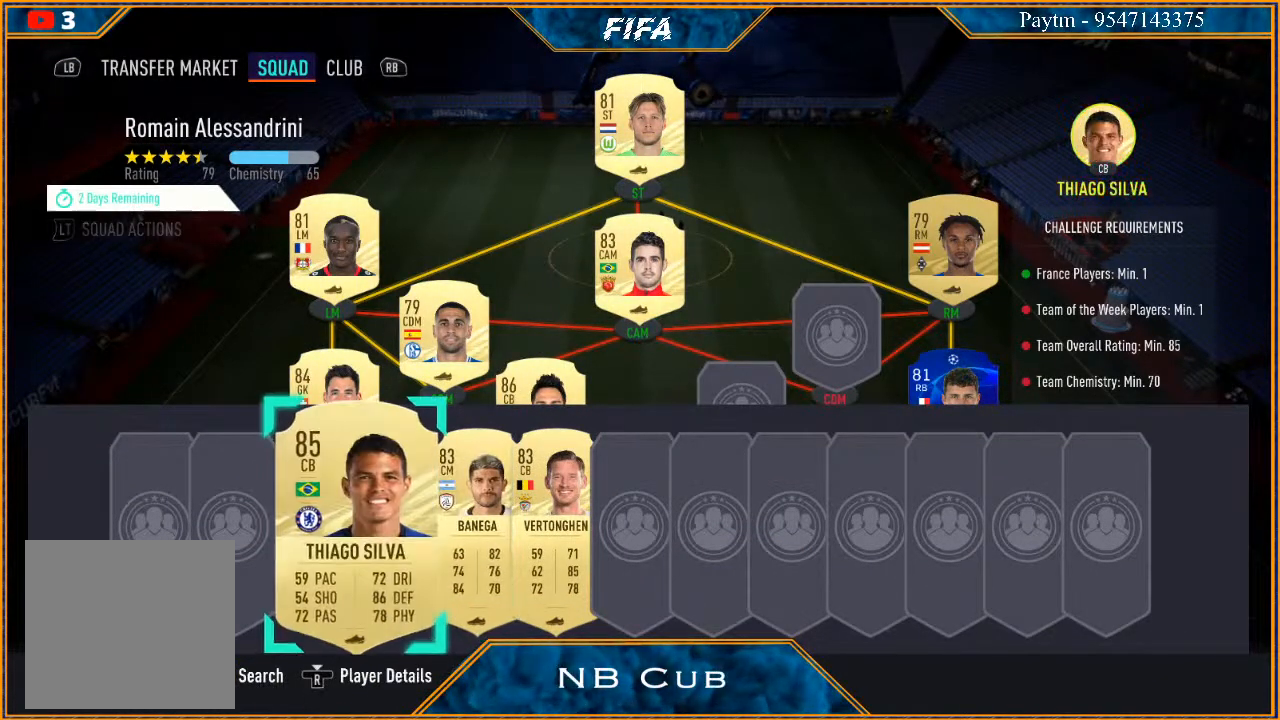
{"buttons": [], "left_stick": "center", "right_stick": "center", "events": [[33, "left_stick", "up"], [167, "left_stick", "center"]]}
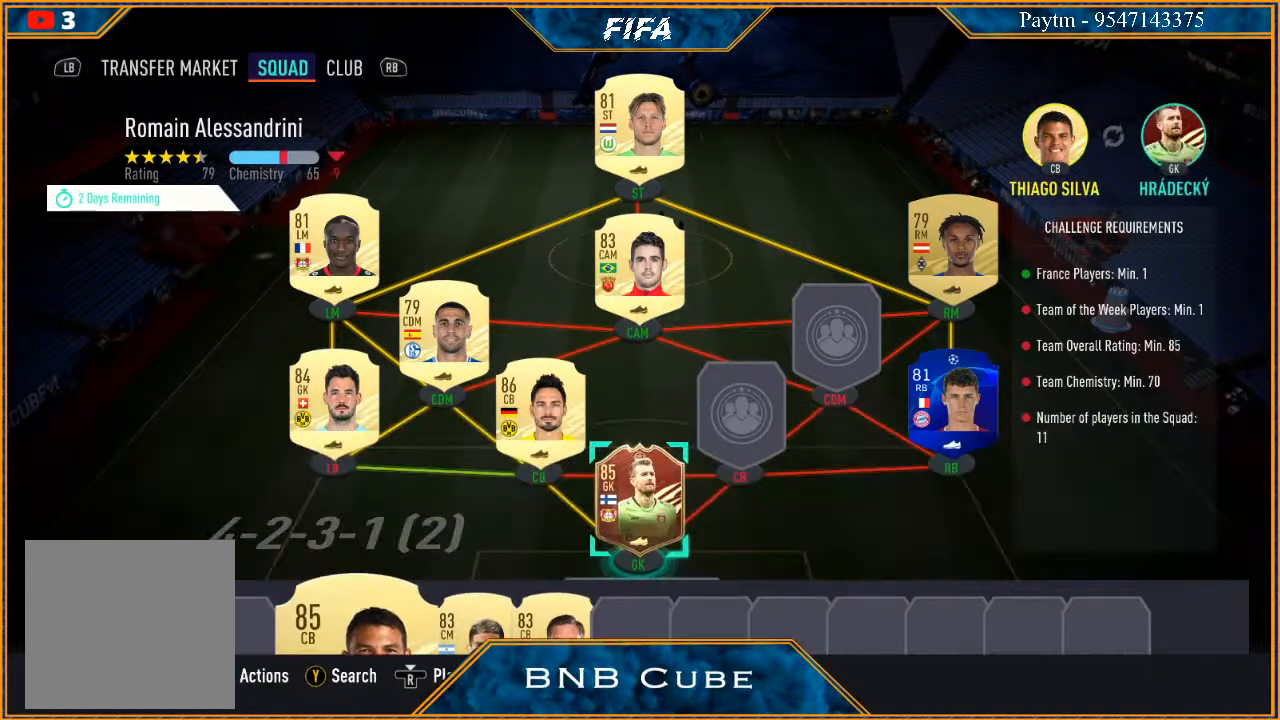
{"buttons": [], "left_stick": "center", "right_stick": "center", "events": [[200, "left_stick", "right"], [367, "left_stick", "center"]]}
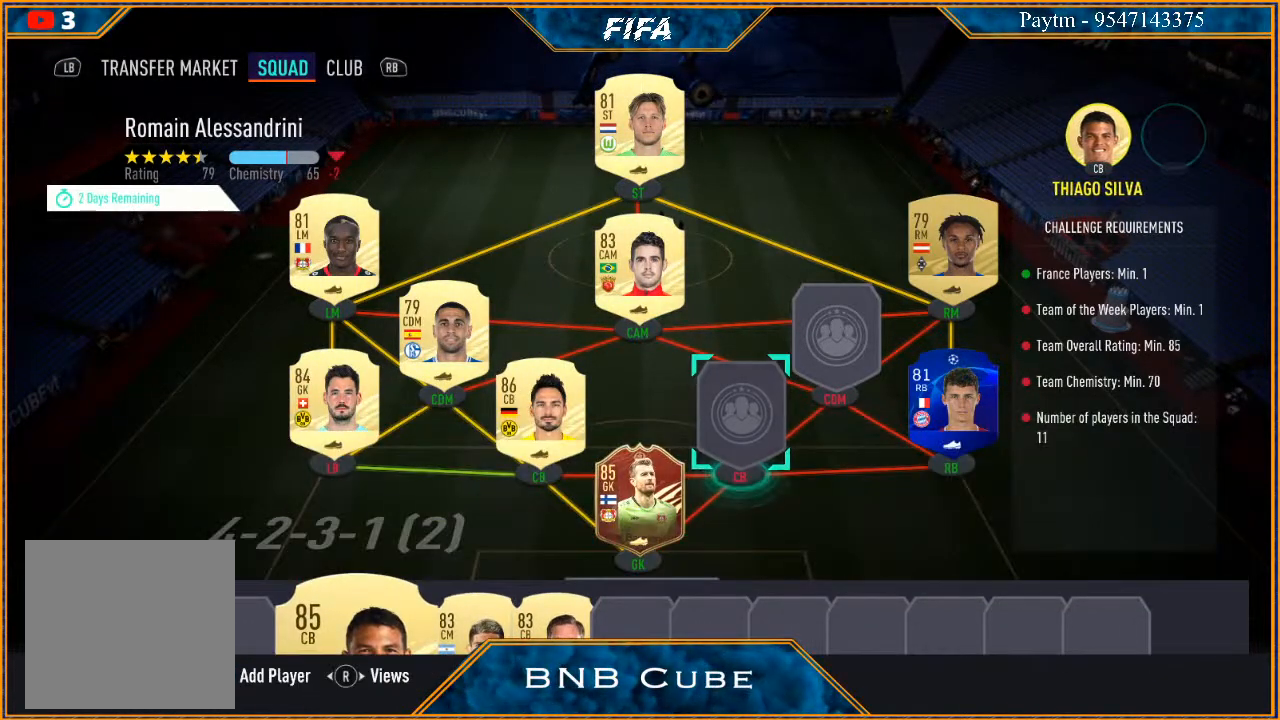
{"buttons": [], "left_stick": "center", "right_stick": "center", "events": [[233, "A", "down"], [333, "A", "up"]]}
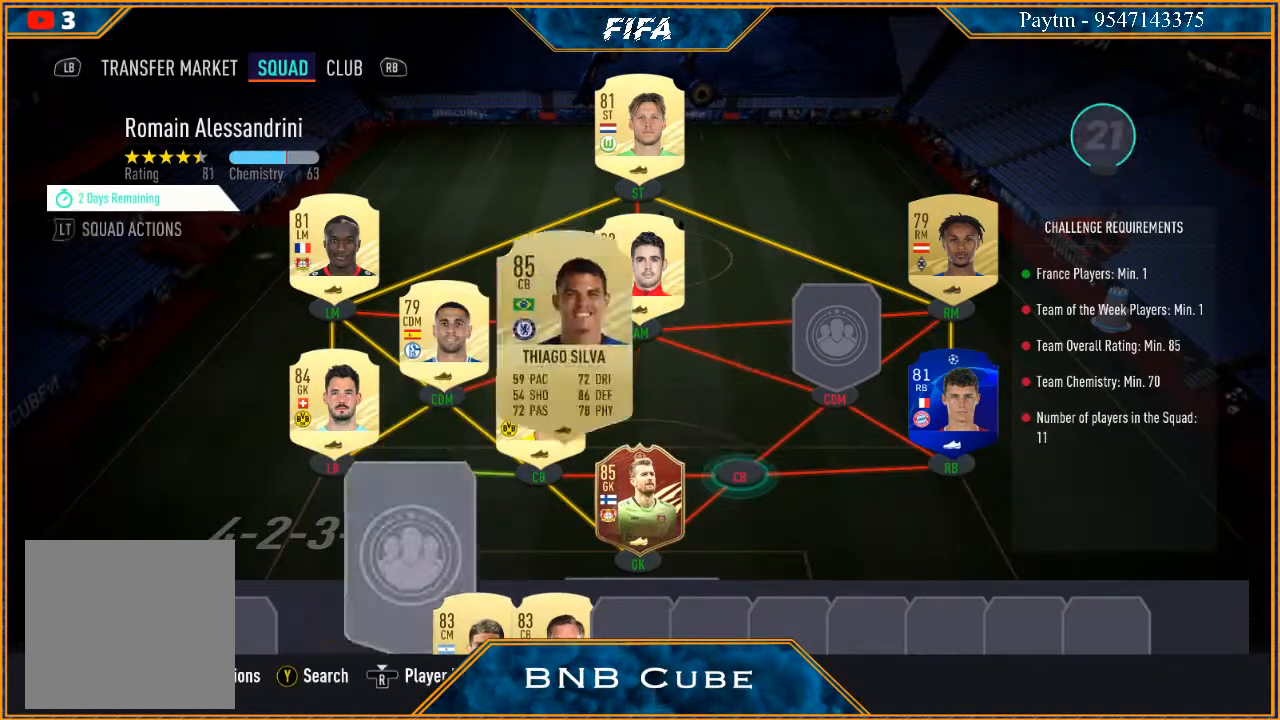
{"buttons": [], "left_stick": "left", "right_stick": "center", "events": [[400, "left_stick", "left"]]}
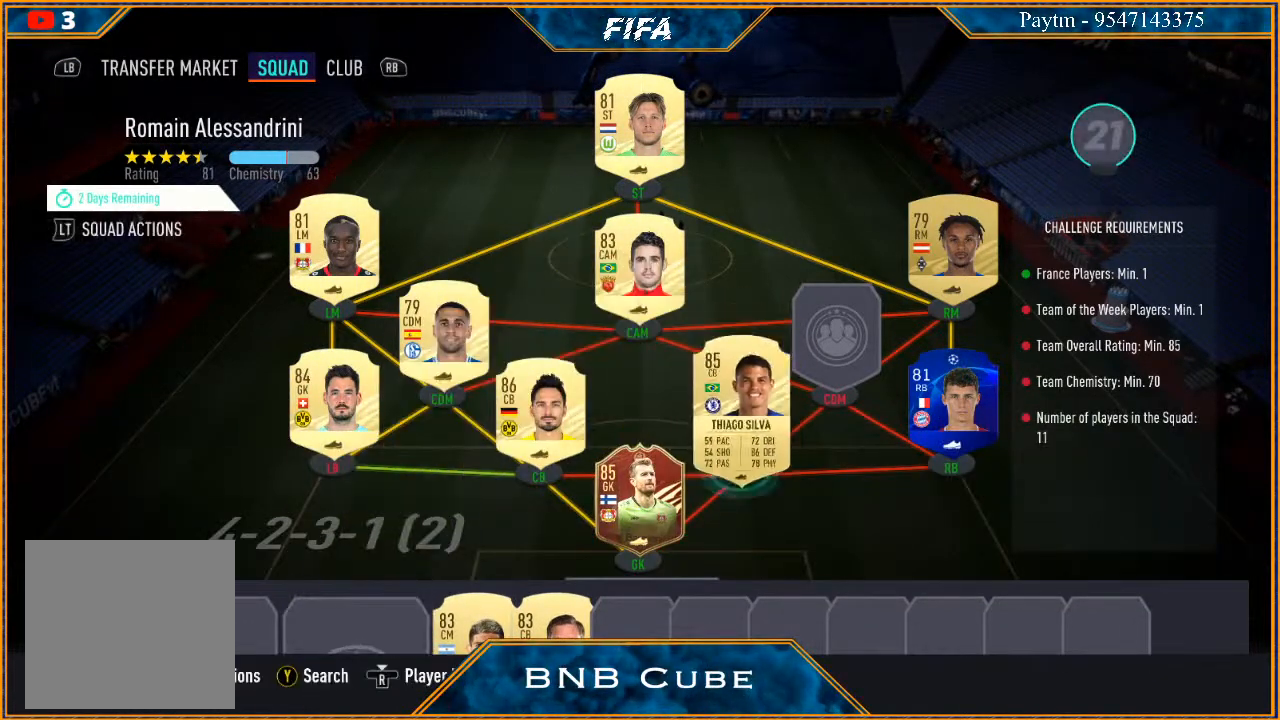
{"buttons": [], "left_stick": "up", "right_stick": "center", "events": [[67, "left_stick", "center"], [467, "left_stick", "up"]]}
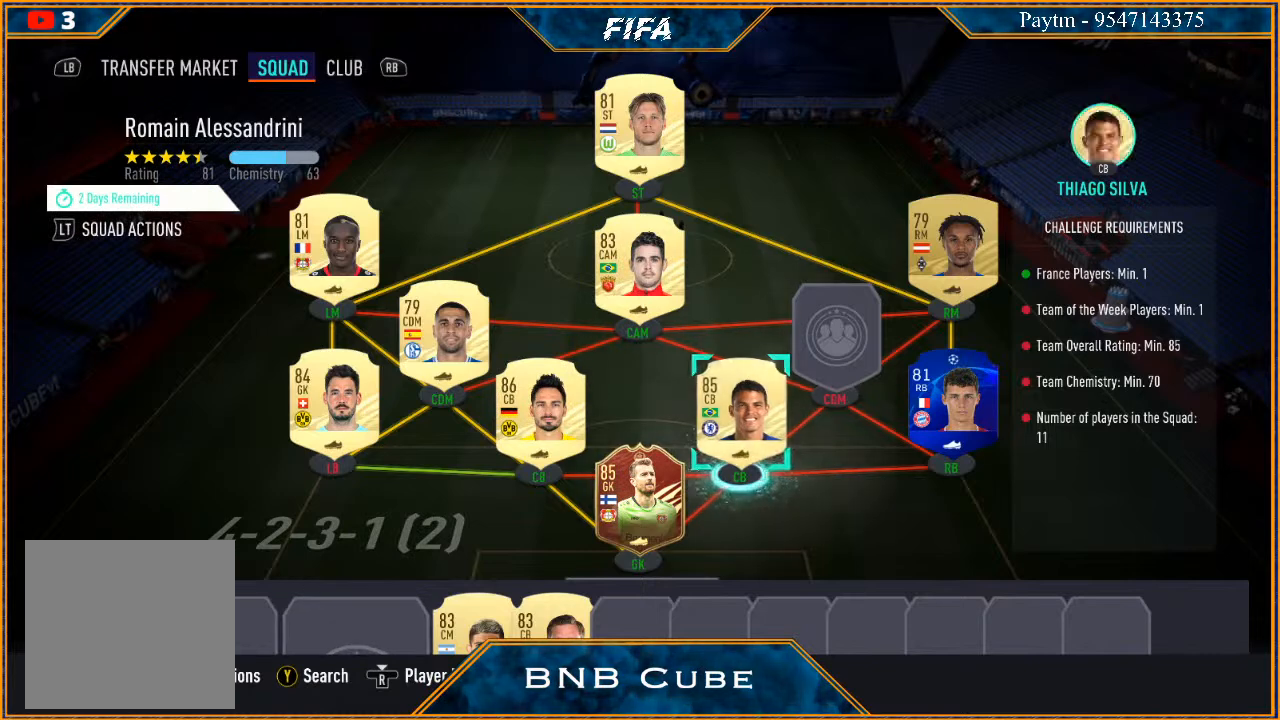
{"buttons": [], "left_stick": "left", "right_stick": "center", "events": [[133, "left_stick", "center"], [400, "left_stick", "left"]]}
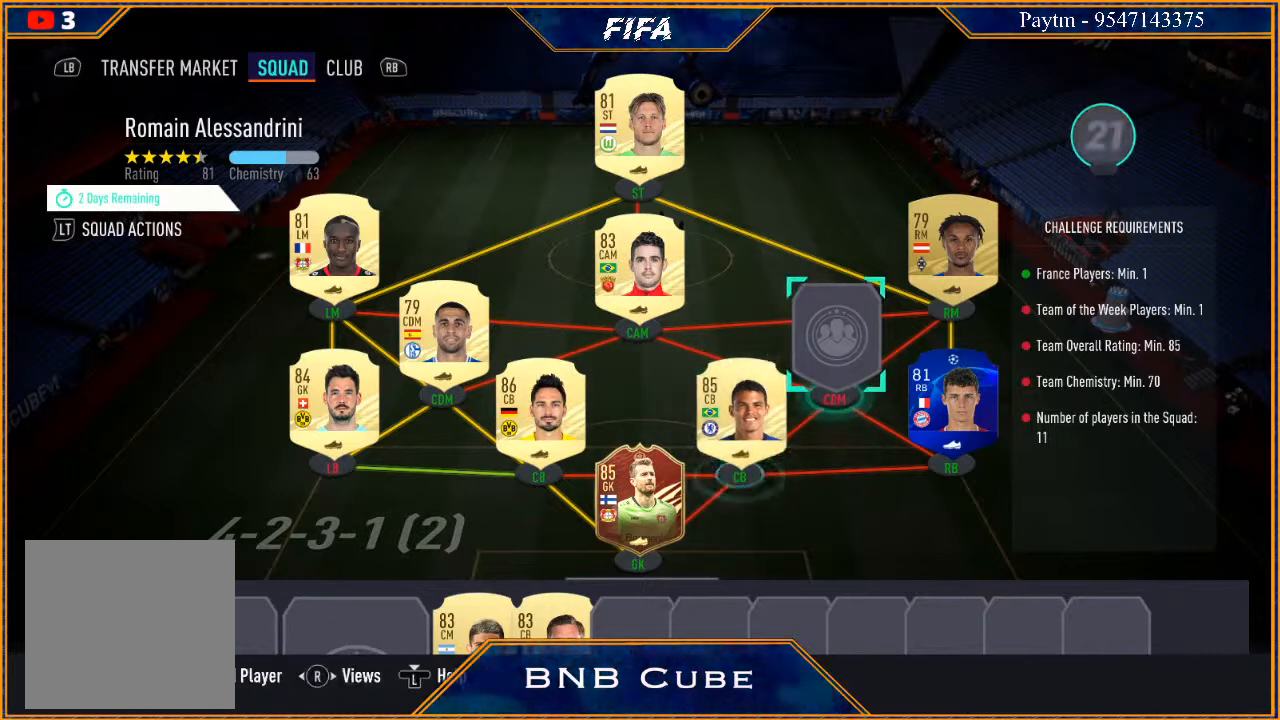
{"buttons": [], "left_stick": "left", "right_stick": "center", "events": [[67, "left_stick", "center"], [400, "left_stick", "left"]]}
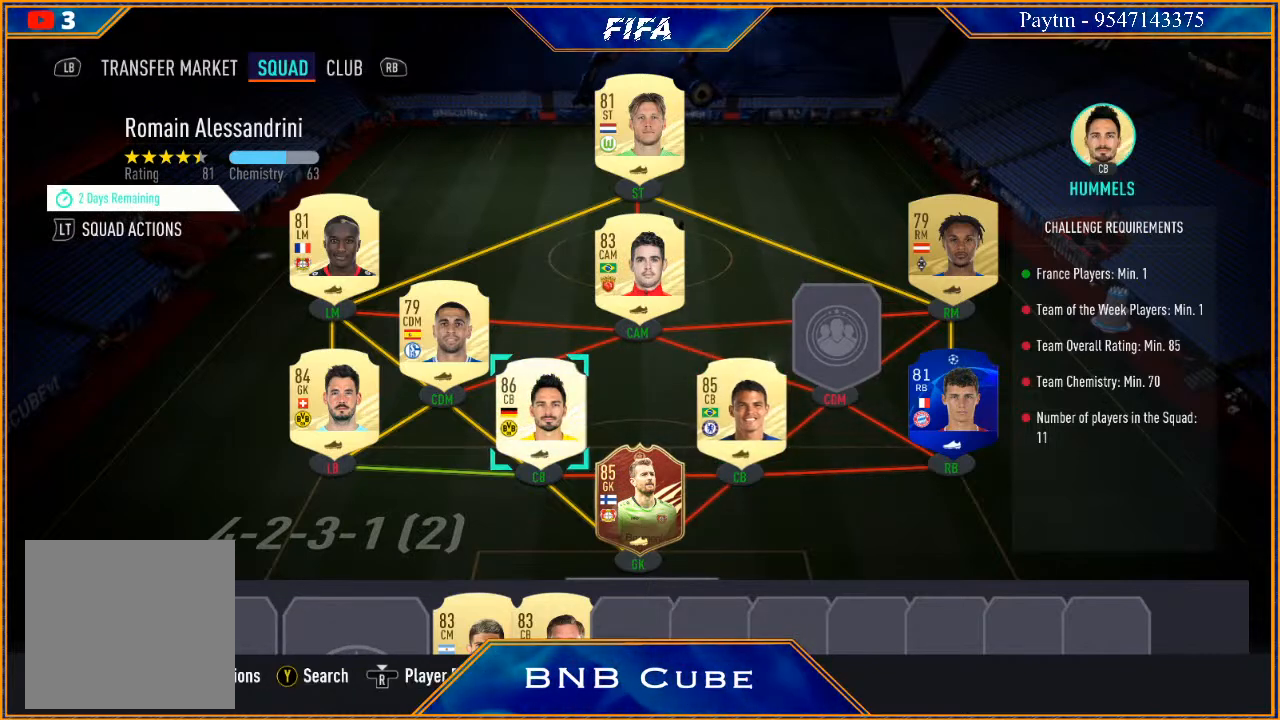
{"buttons": [], "left_stick": "center", "right_stick": "center", "events": [[67, "left_stick", "center"], [300, "left_stick", "up"], [467, "left_stick", "center"]]}
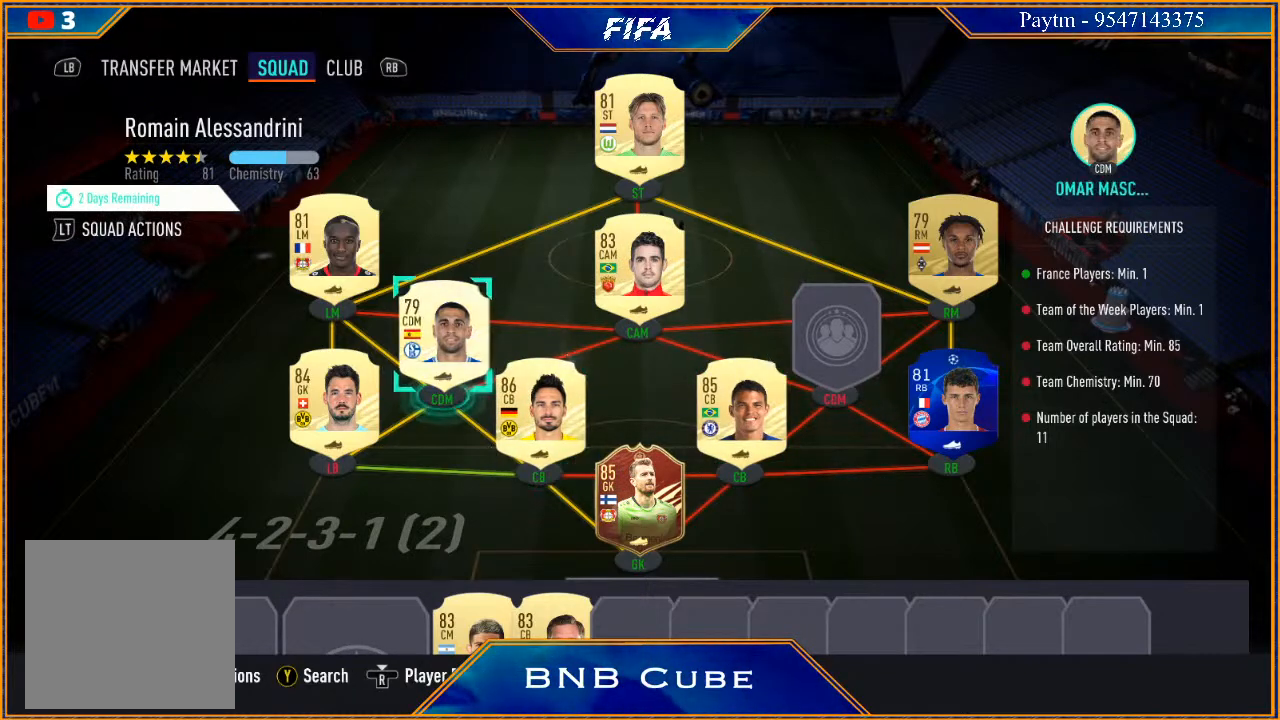
{"buttons": [], "left_stick": "center", "right_stick": "center", "events": [[267, "A", "down"], [333, "A", "up"]]}